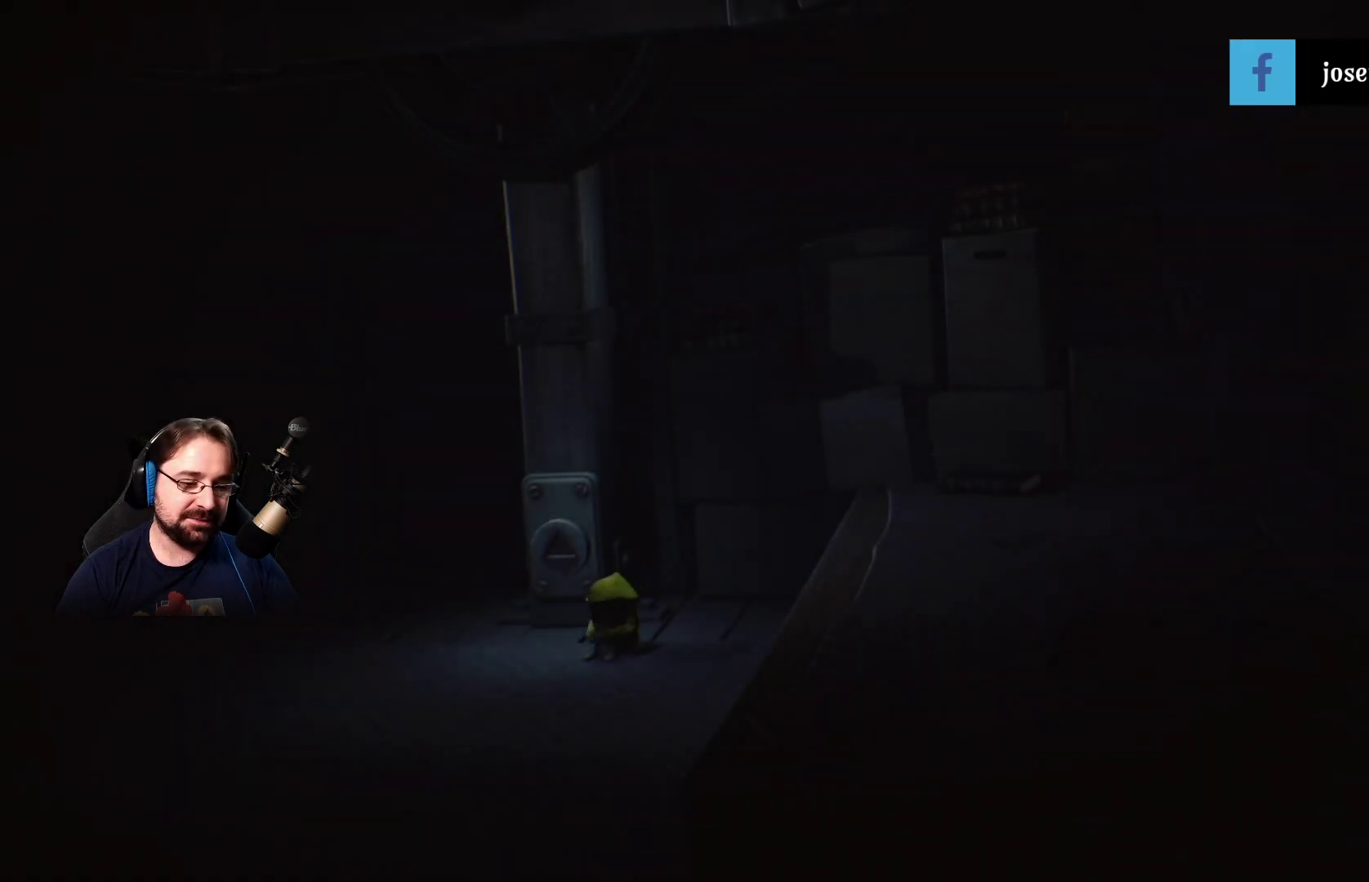
Gameplay with a controller (PlayStation layout); each line is a JSON object with the inputs held at the frame after it. "events" lists button and stick changes between this image and that frame as [ms after this image, input, new state], when the widget could be followed in between. Not read: L1.
{"buttons": [], "left_stick": "up-left", "right_stick": "center", "events": [[33, "left_stick", "up-left"], [67, "right_stick", "left"], [500, "right_stick", "center"]]}
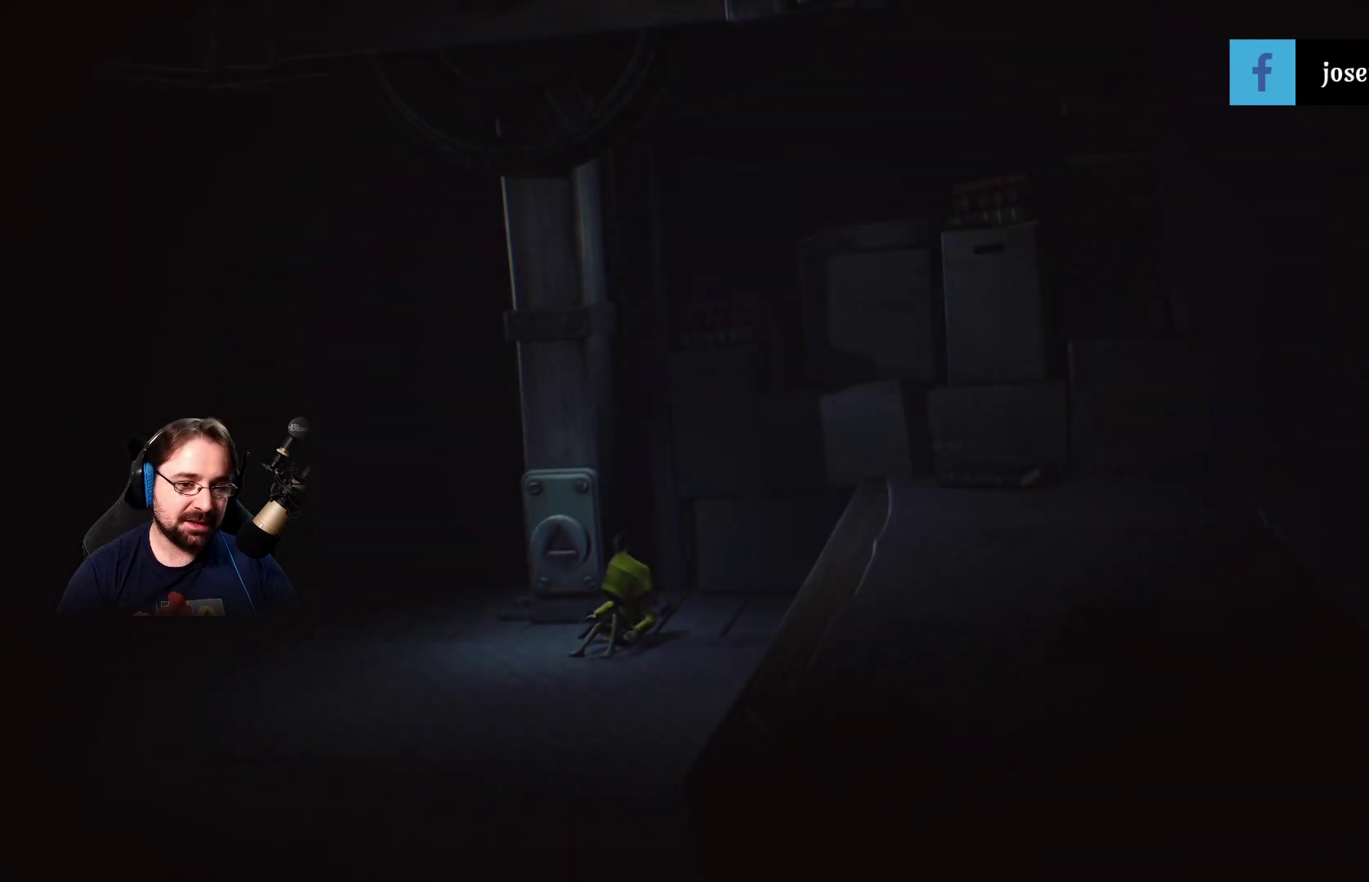
{"buttons": [], "left_stick": "down-left", "right_stick": "left", "events": [[200, "right_stick", "left"], [333, "left_stick", "down-left"]]}
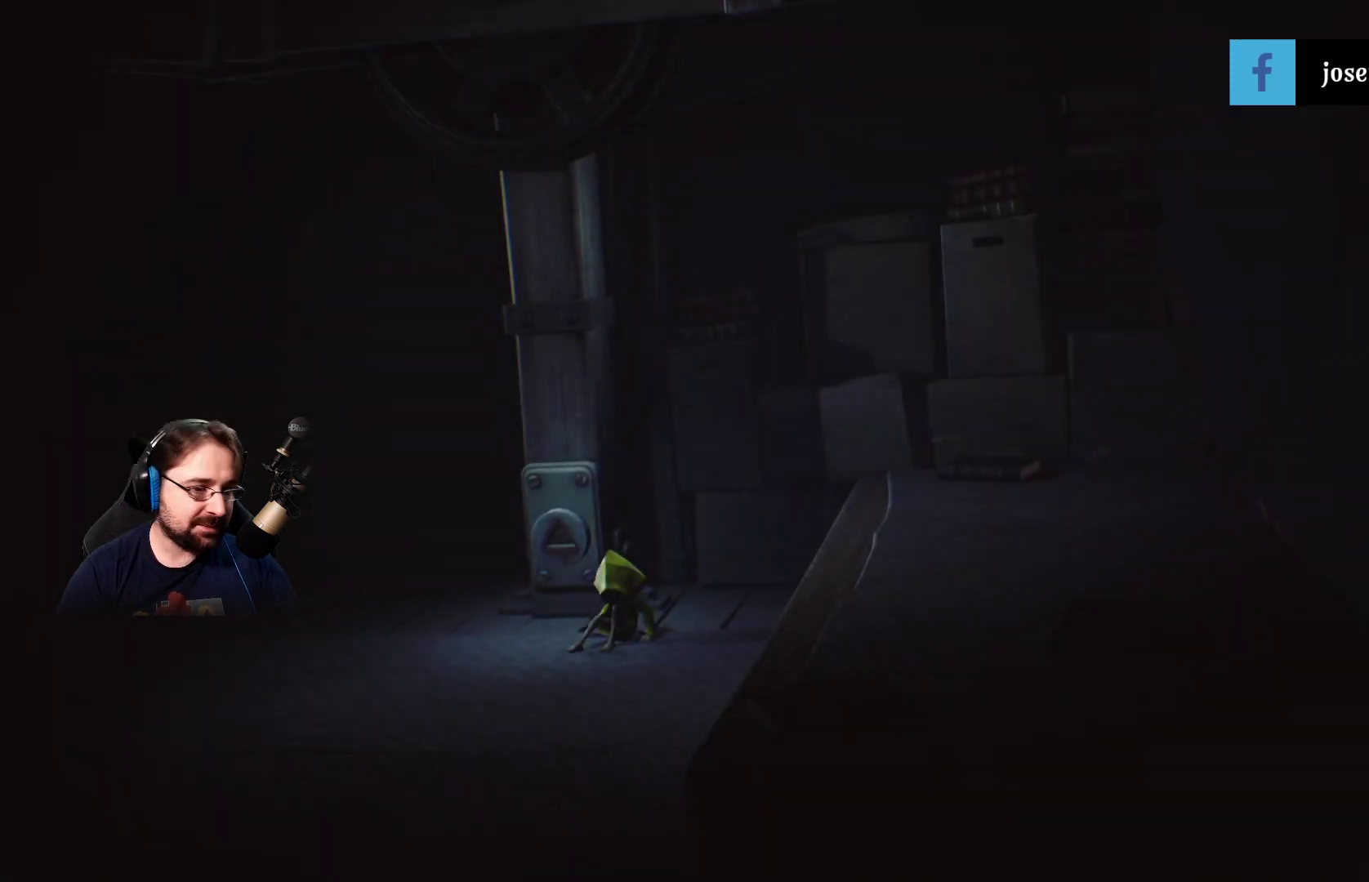
{"buttons": [], "left_stick": "center", "right_stick": "left", "events": [[100, "left_stick", "left"], [467, "left_stick", "center"]]}
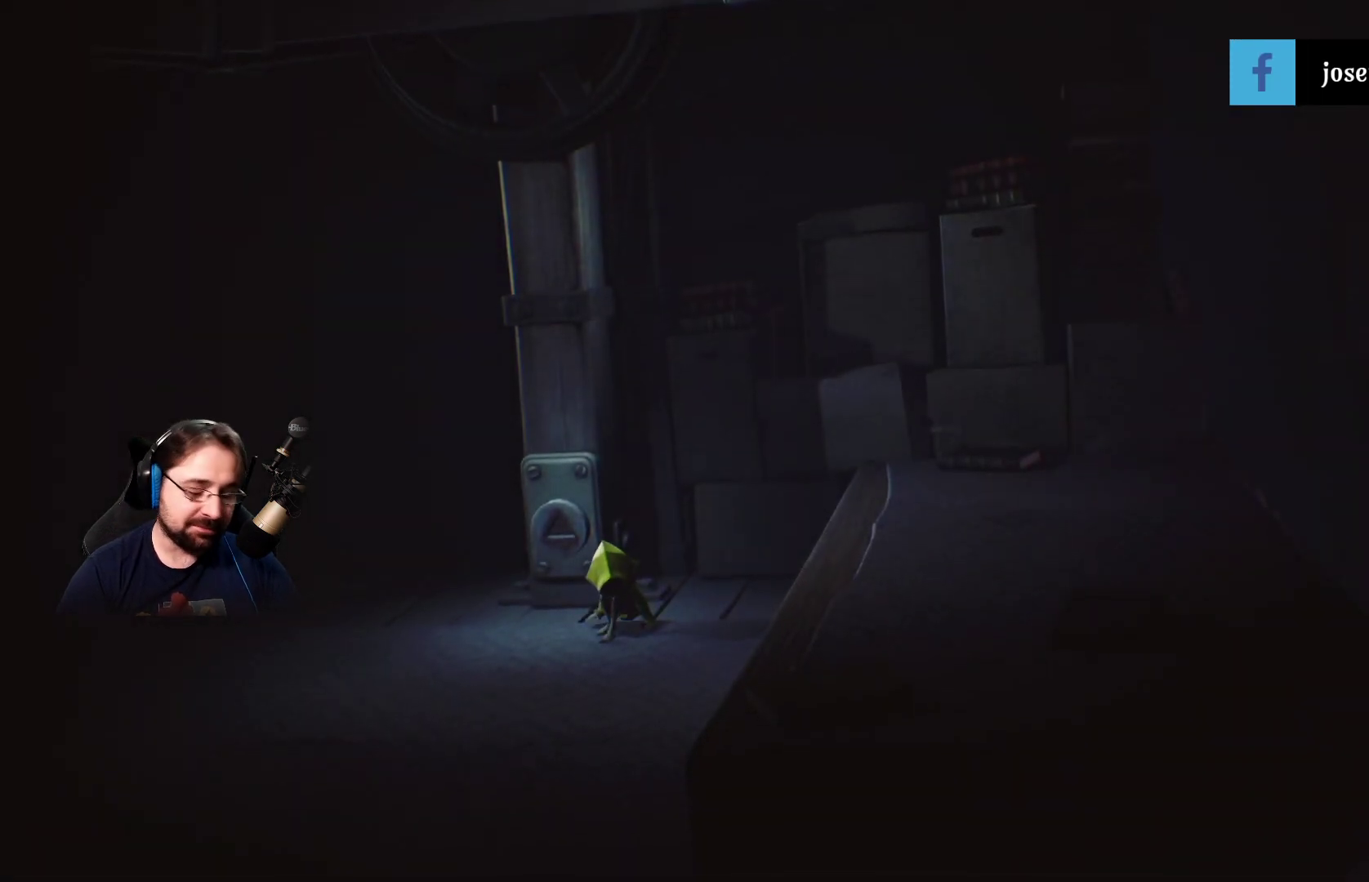
{"buttons": [], "left_stick": "up-left", "right_stick": "left", "events": [[200, "left_stick", "up-left"]]}
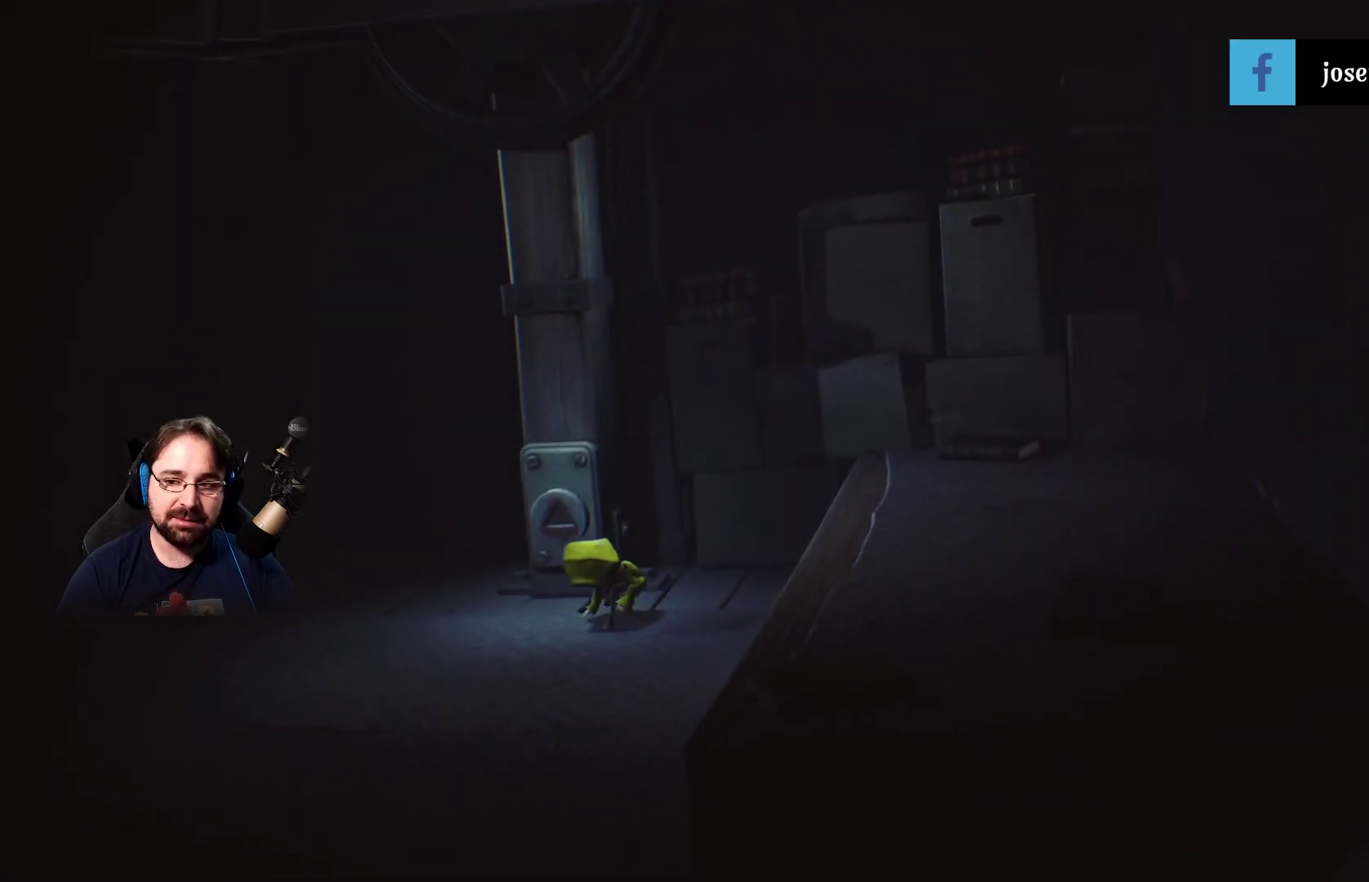
{"buttons": [], "left_stick": "up-left", "right_stick": "left", "events": []}
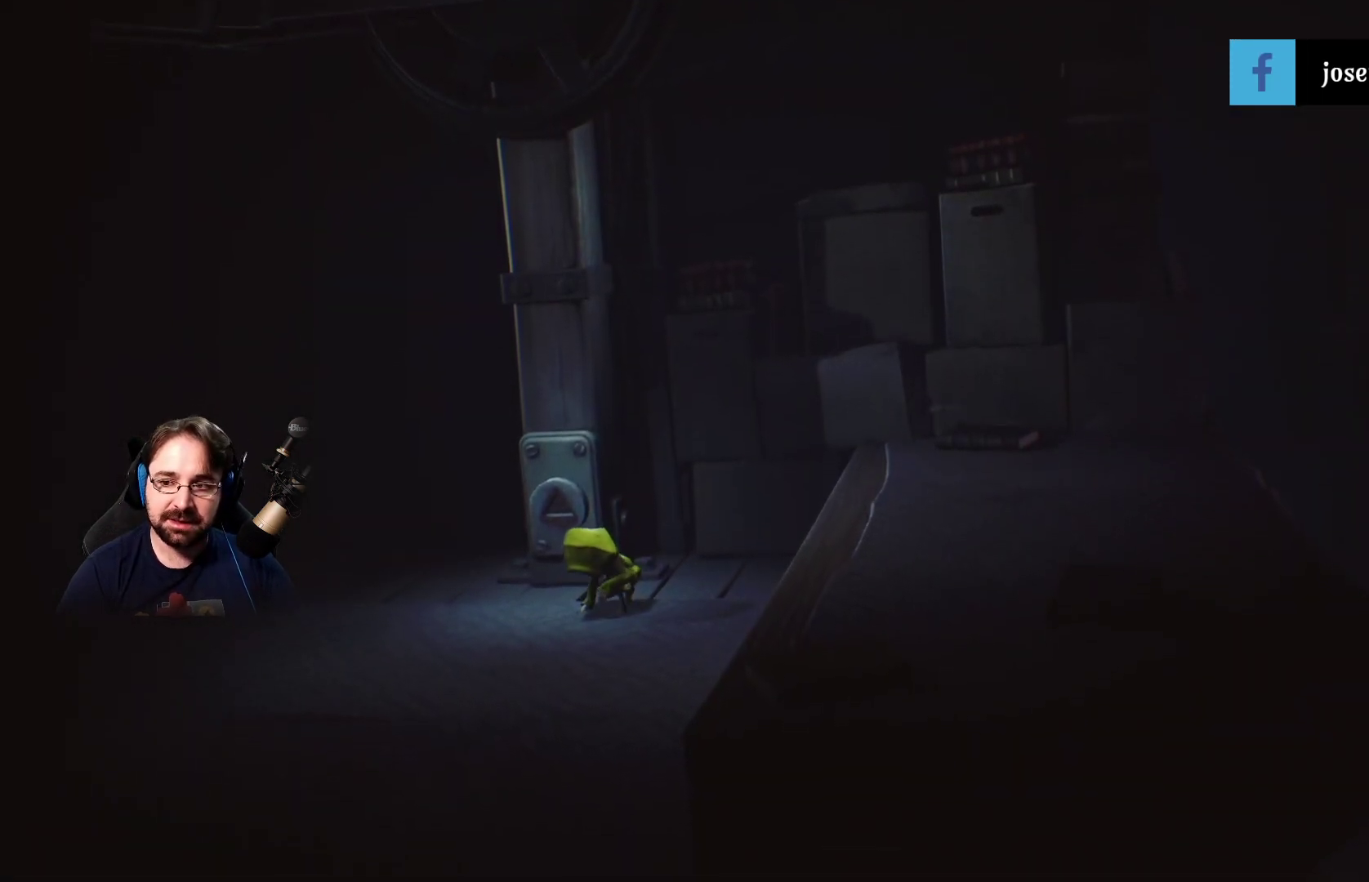
{"buttons": [], "left_stick": "down-left", "right_stick": "left", "events": [[367, "left_stick", "down-left"]]}
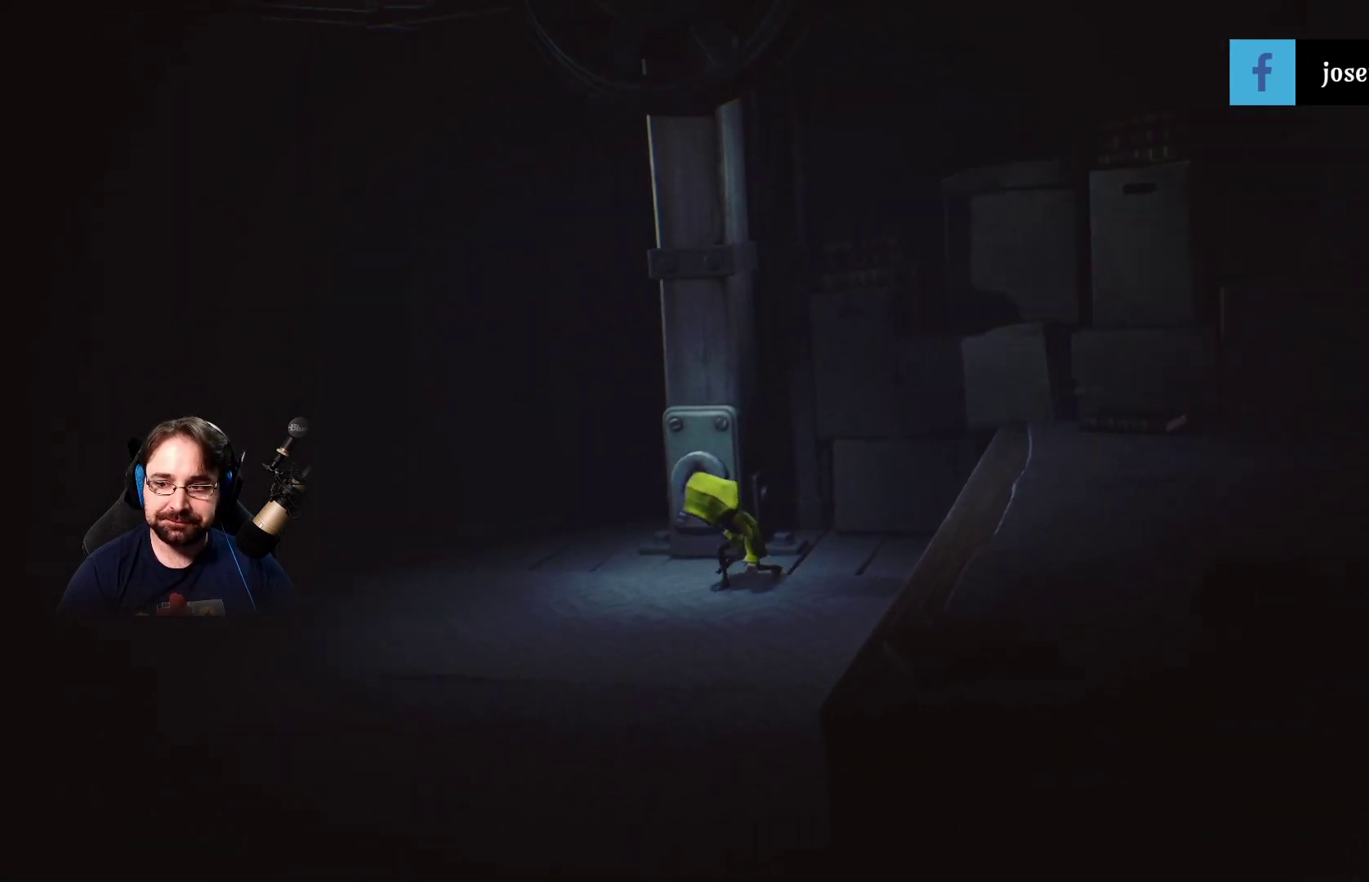
{"buttons": [], "left_stick": "left", "right_stick": "left", "events": [[67, "left_stick", "left"]]}
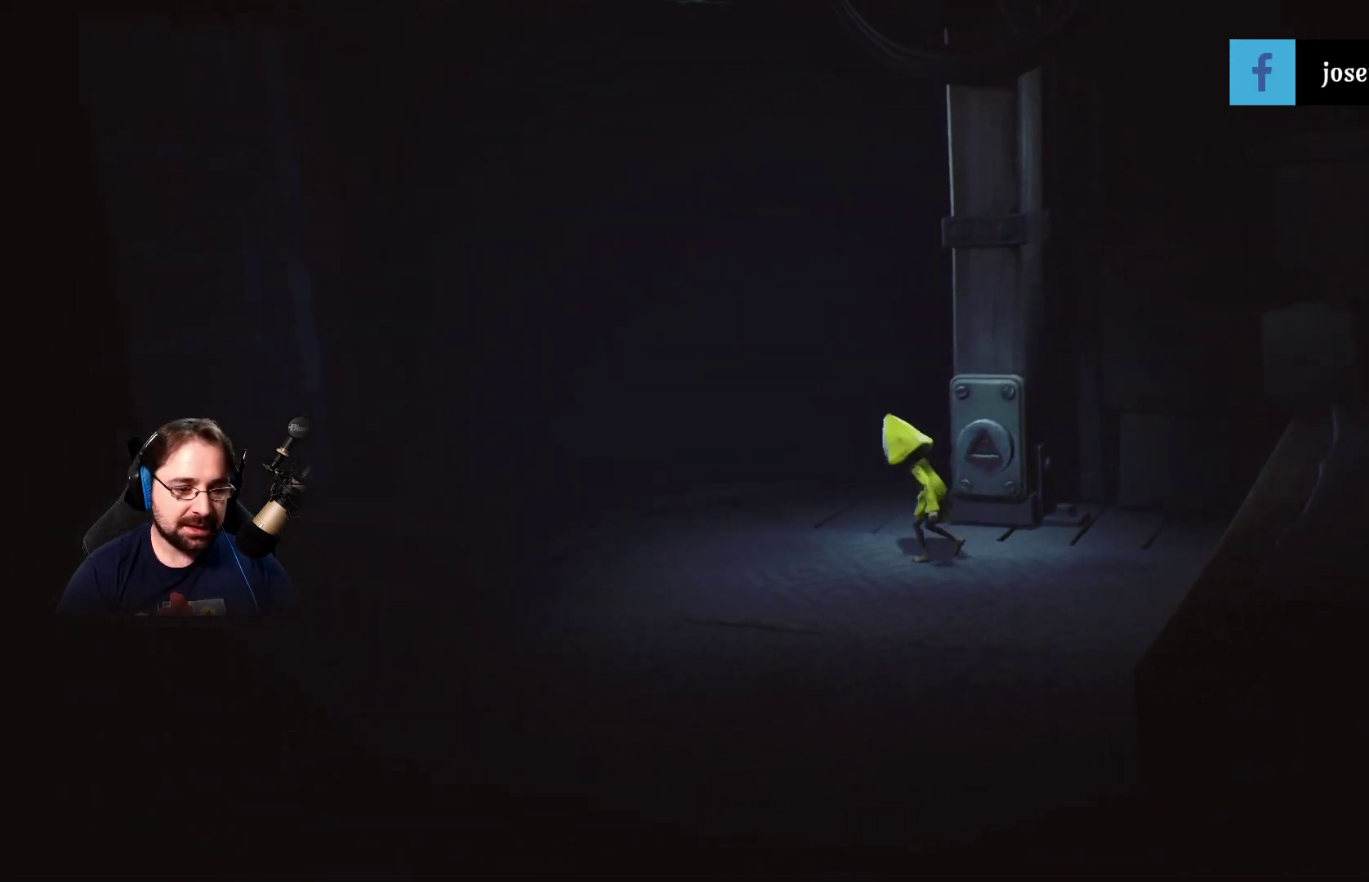
{"buttons": [], "left_stick": "left", "right_stick": "center", "events": [[100, "right_stick", "center"]]}
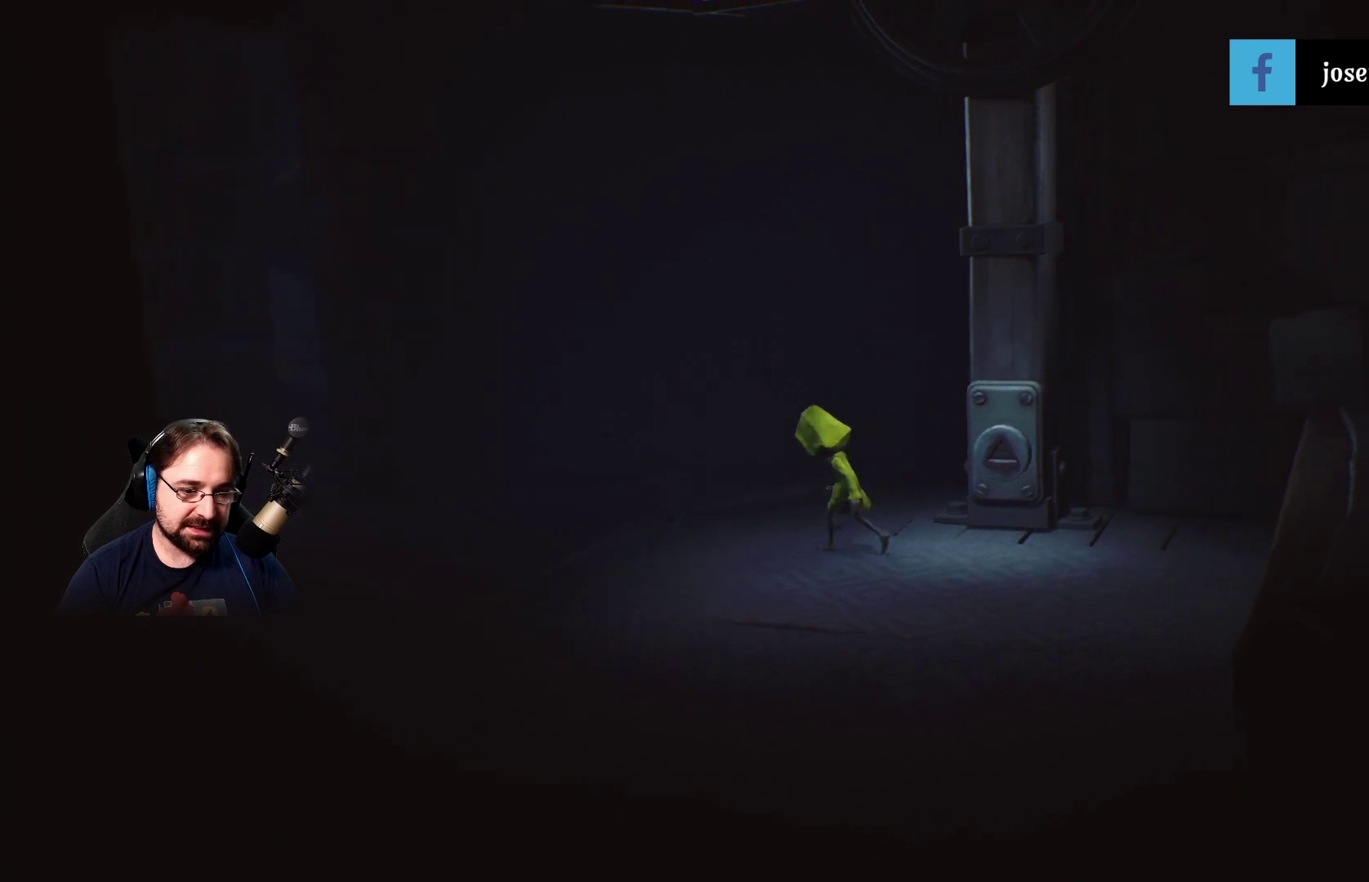
{"buttons": [], "left_stick": "left", "right_stick": "center", "events": []}
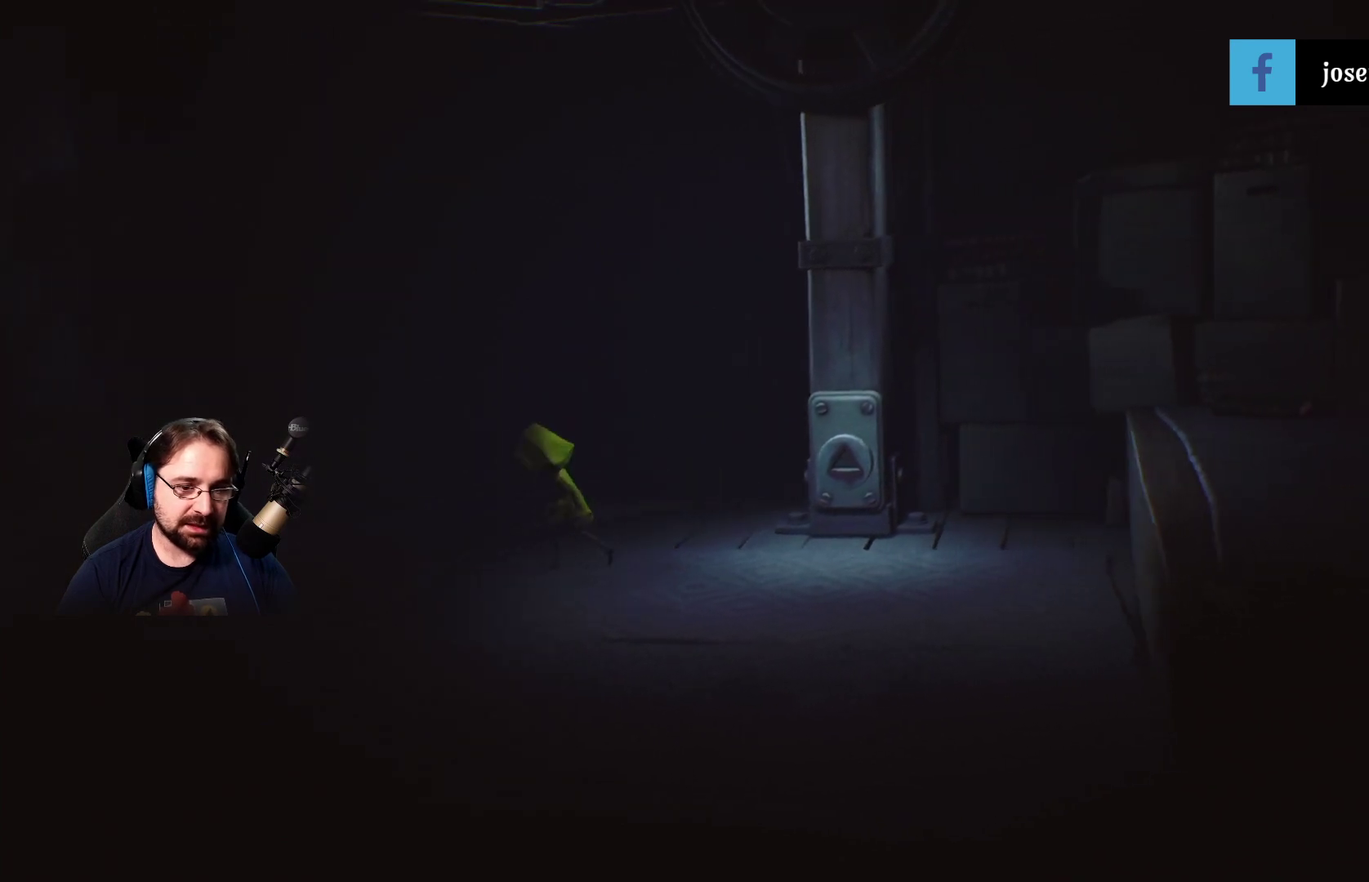
{"buttons": [], "left_stick": "left", "right_stick": "center", "events": []}
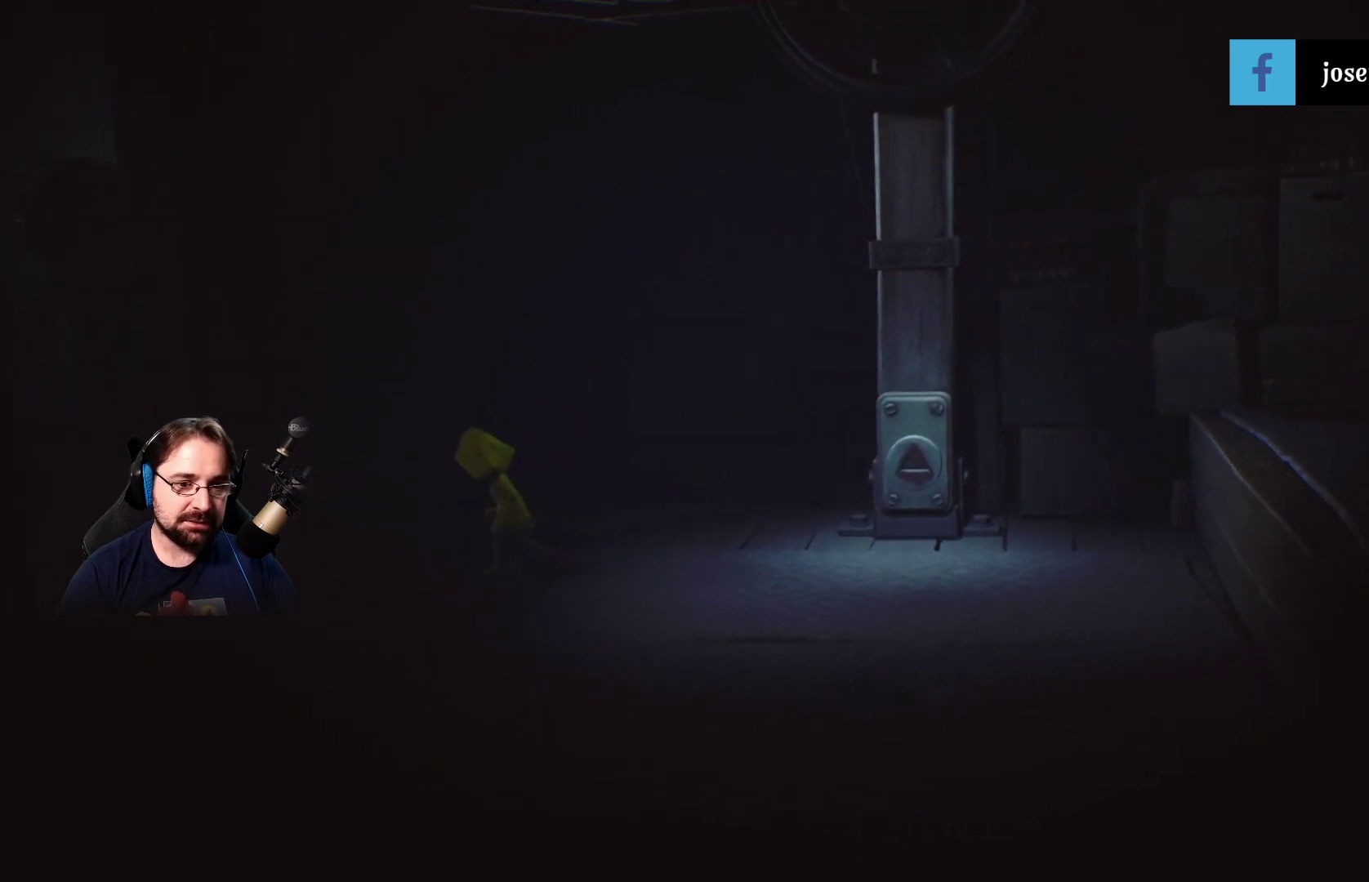
{"buttons": [], "left_stick": "left", "right_stick": "center", "events": []}
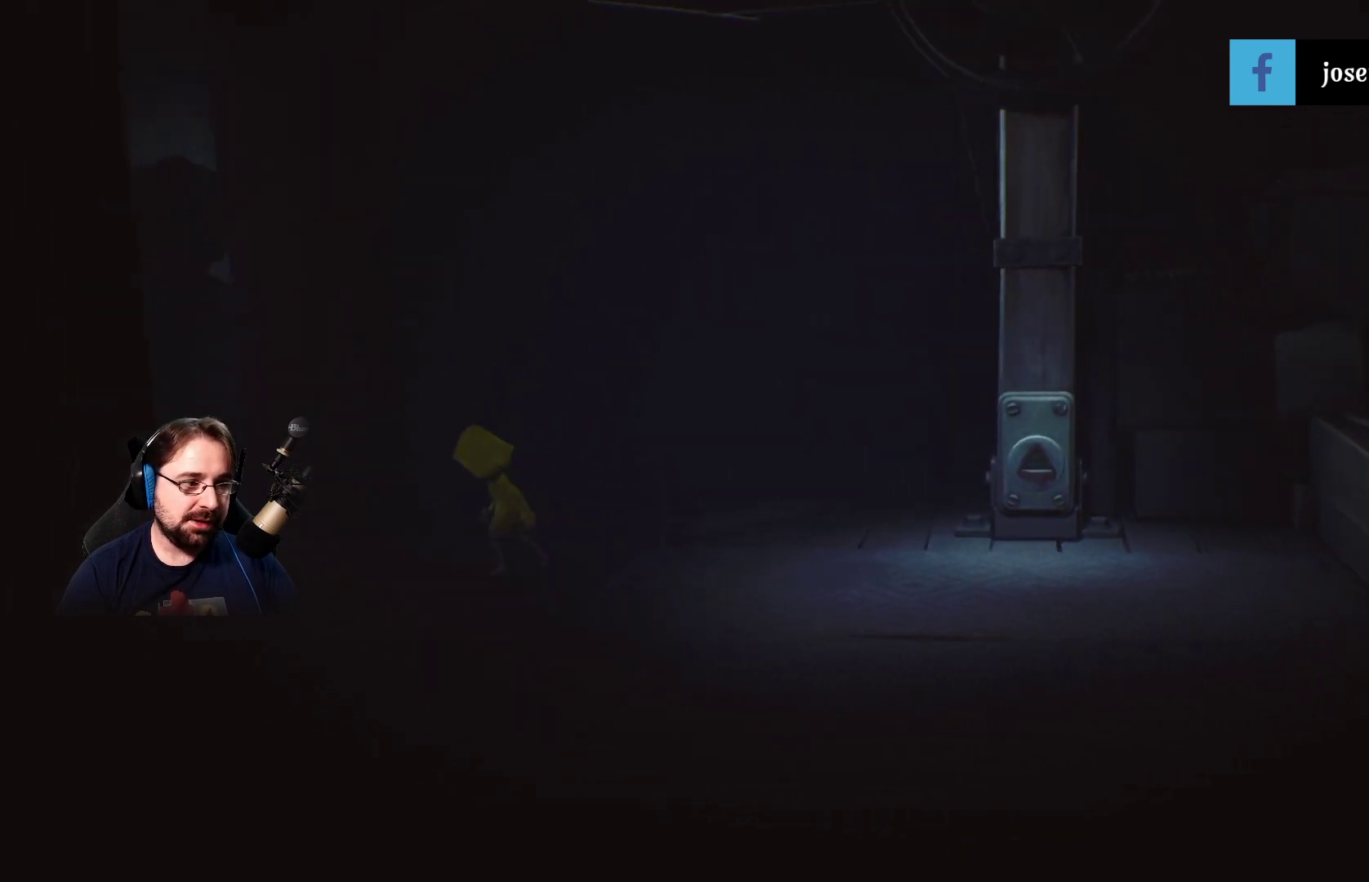
{"buttons": [], "left_stick": "left", "right_stick": "center", "events": []}
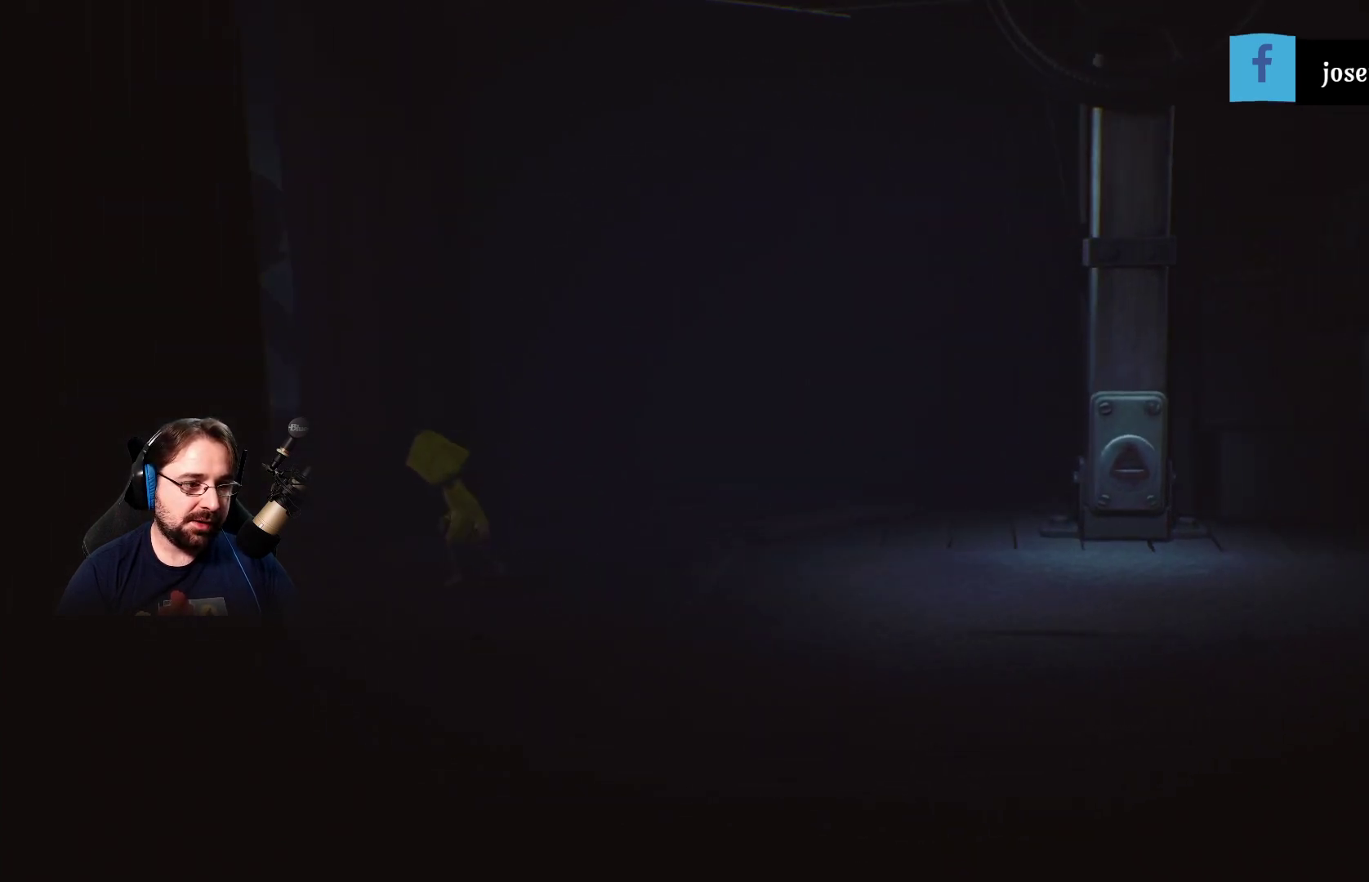
{"buttons": [], "left_stick": "left", "right_stick": "center", "events": []}
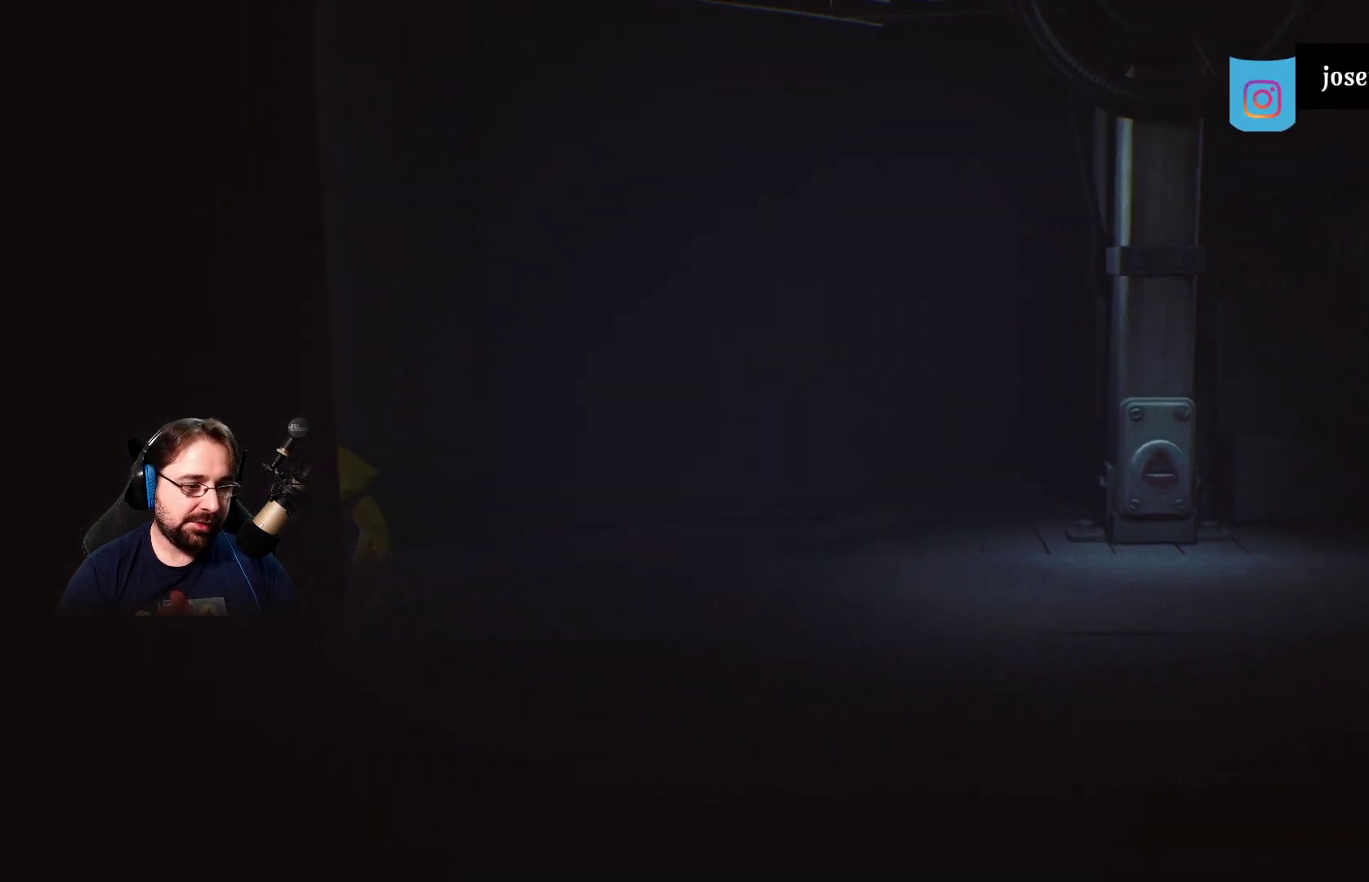
{"buttons": [], "left_stick": "left", "right_stick": "center", "events": []}
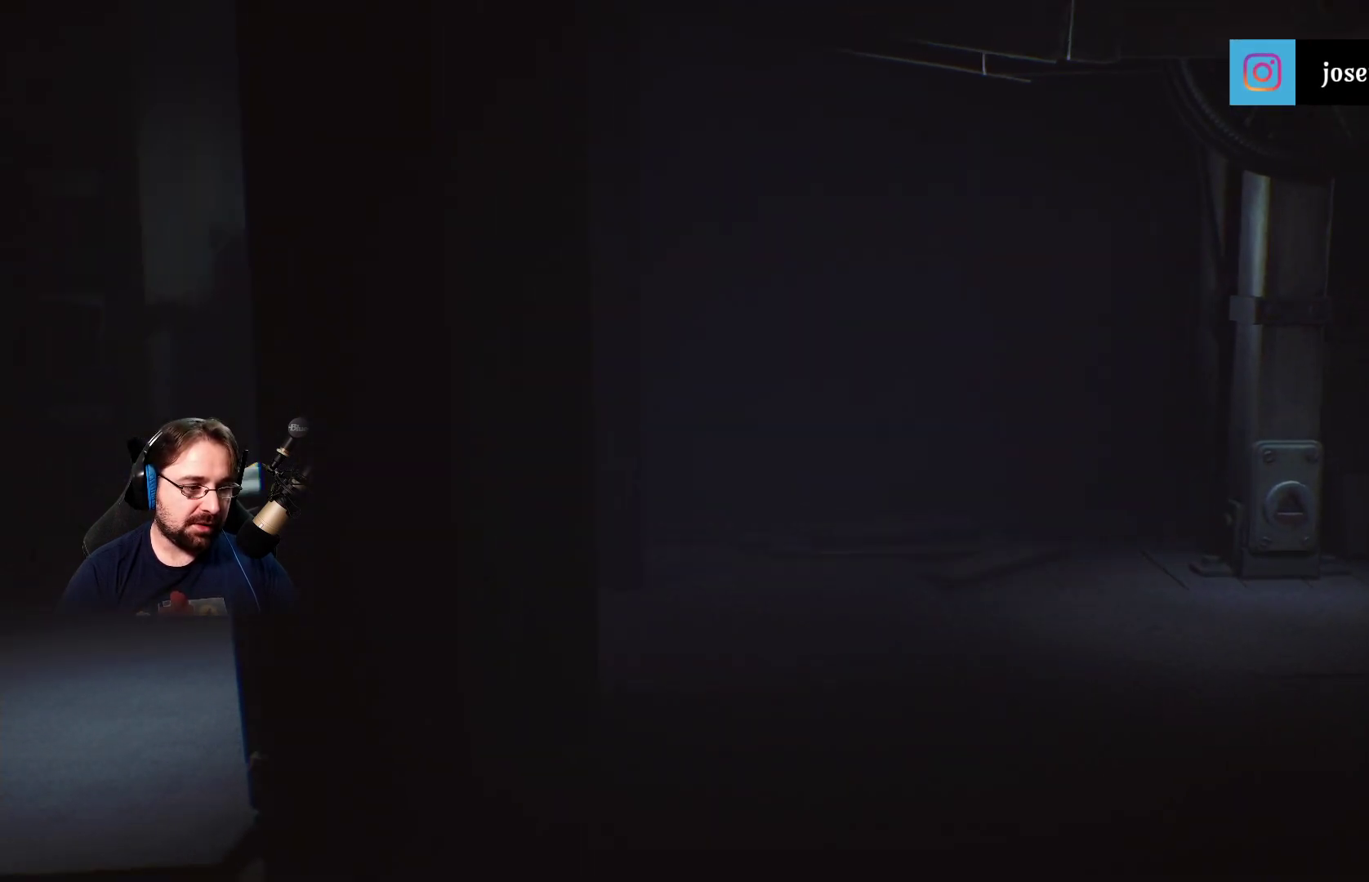
{"buttons": [], "left_stick": "down-left", "right_stick": "center", "events": [[367, "left_stick", "down-left"]]}
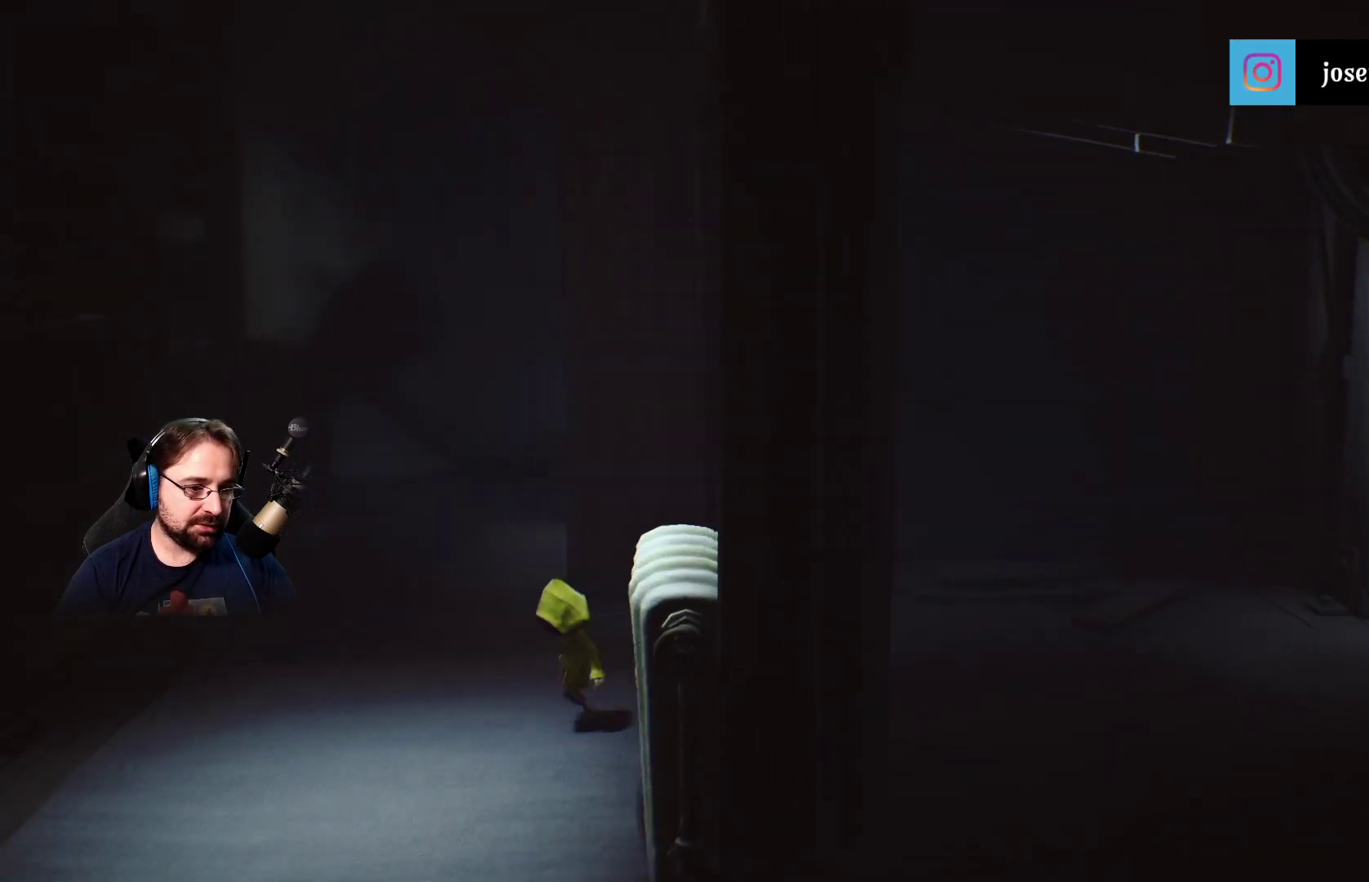
{"buttons": [], "left_stick": "down-left", "right_stick": "center", "events": []}
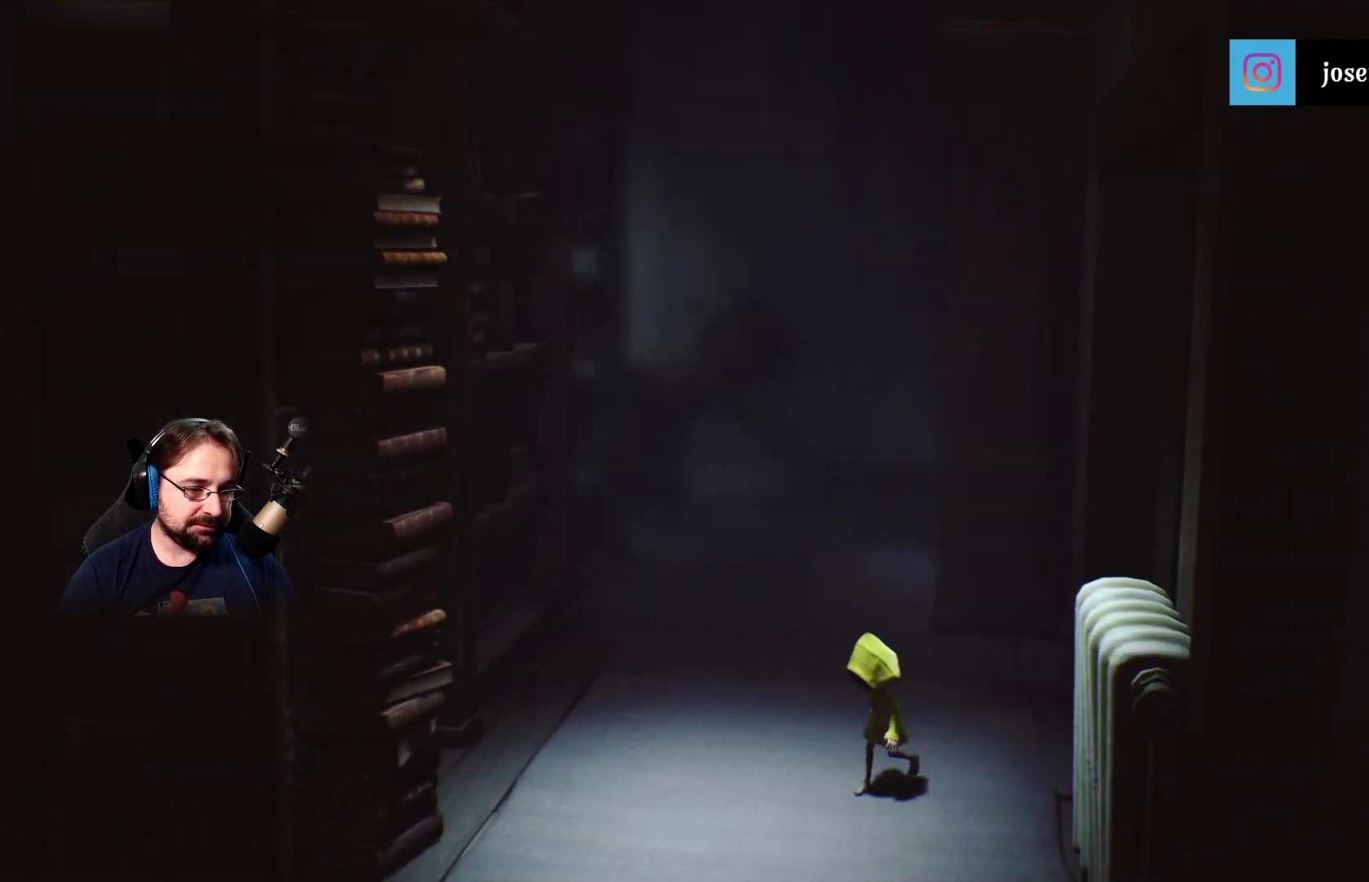
{"buttons": [], "left_stick": "down-left", "right_stick": "center", "events": [[133, "left_stick", "left"], [467, "left_stick", "down-left"]]}
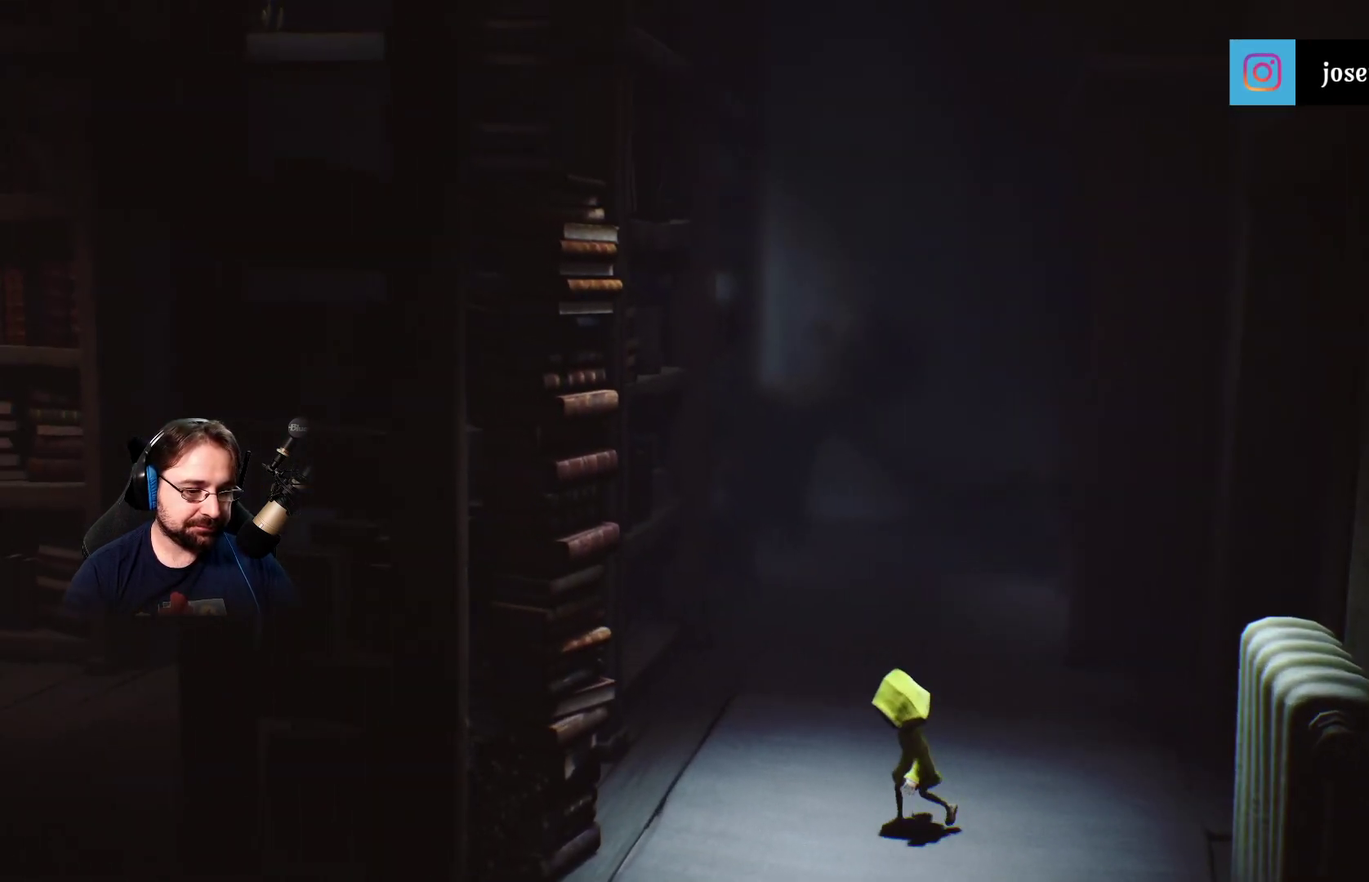
{"buttons": [], "left_stick": "down-left", "right_stick": "center", "events": []}
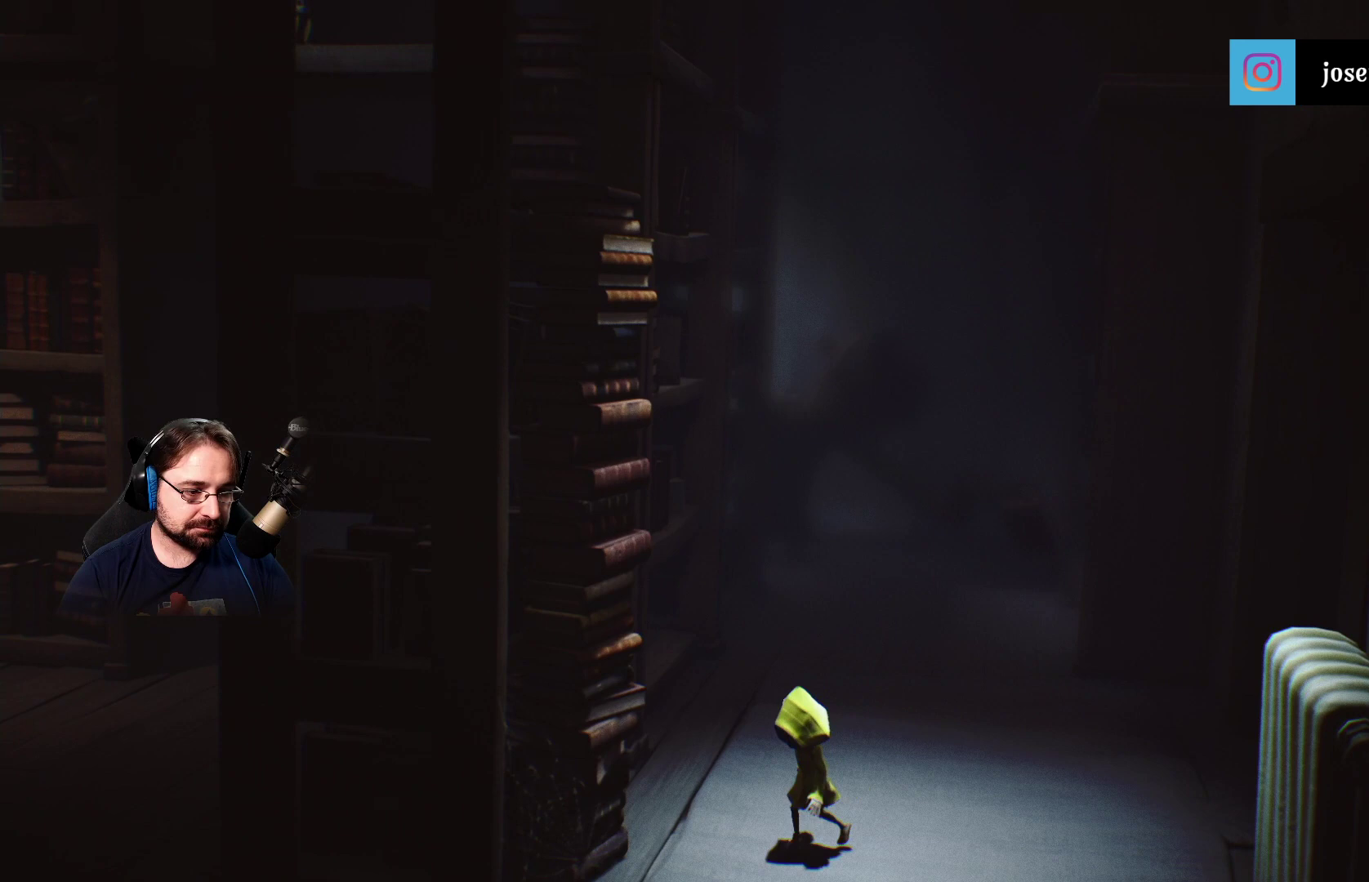
{"buttons": [], "left_stick": "down-left", "right_stick": "center", "events": []}
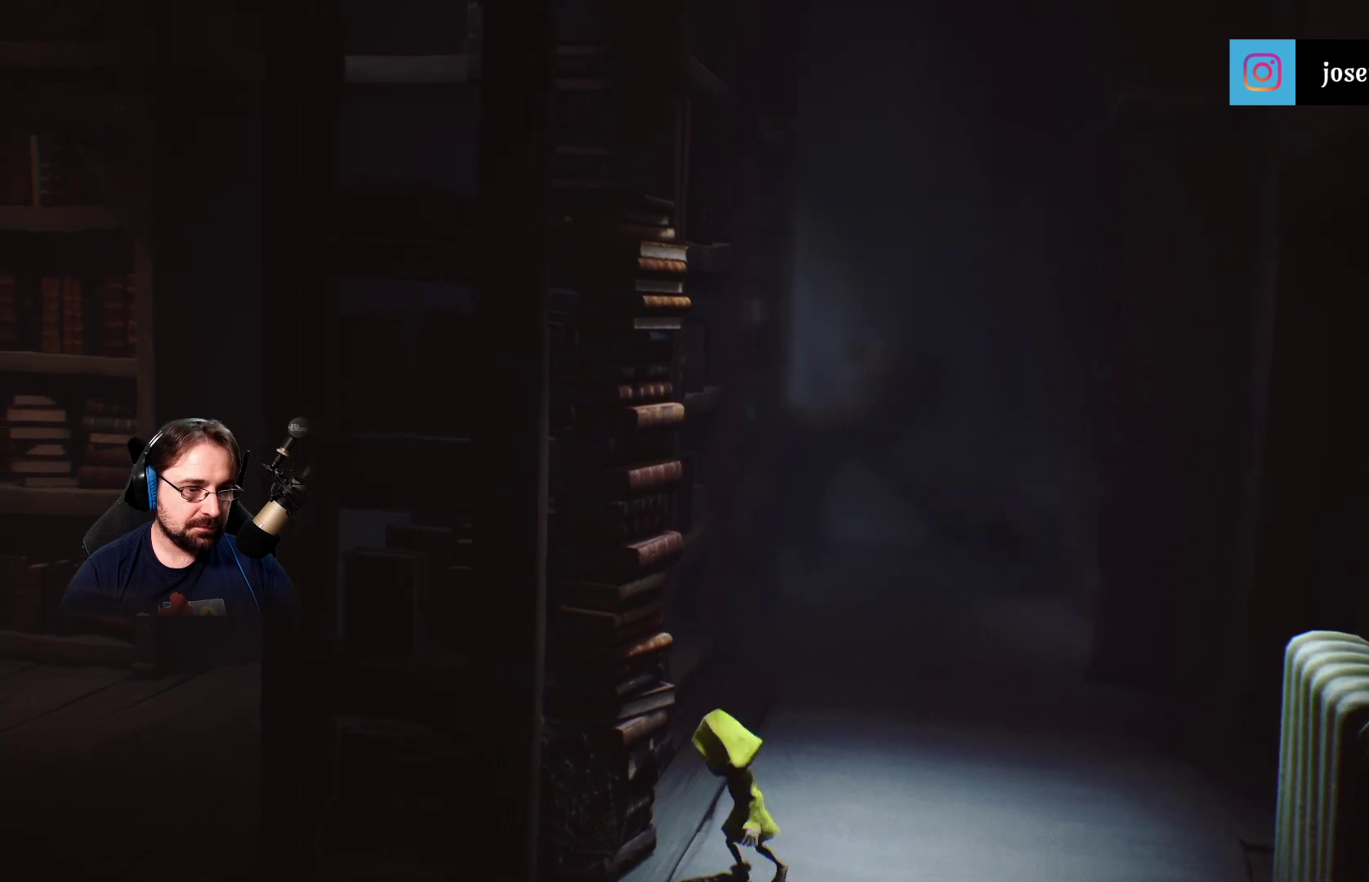
{"buttons": ["R2"], "left_stick": "up-left", "right_stick": "center", "events": [[200, "left_stick", "left"], [300, "R2", "down"], [300, "left_stick", "up-left"]]}
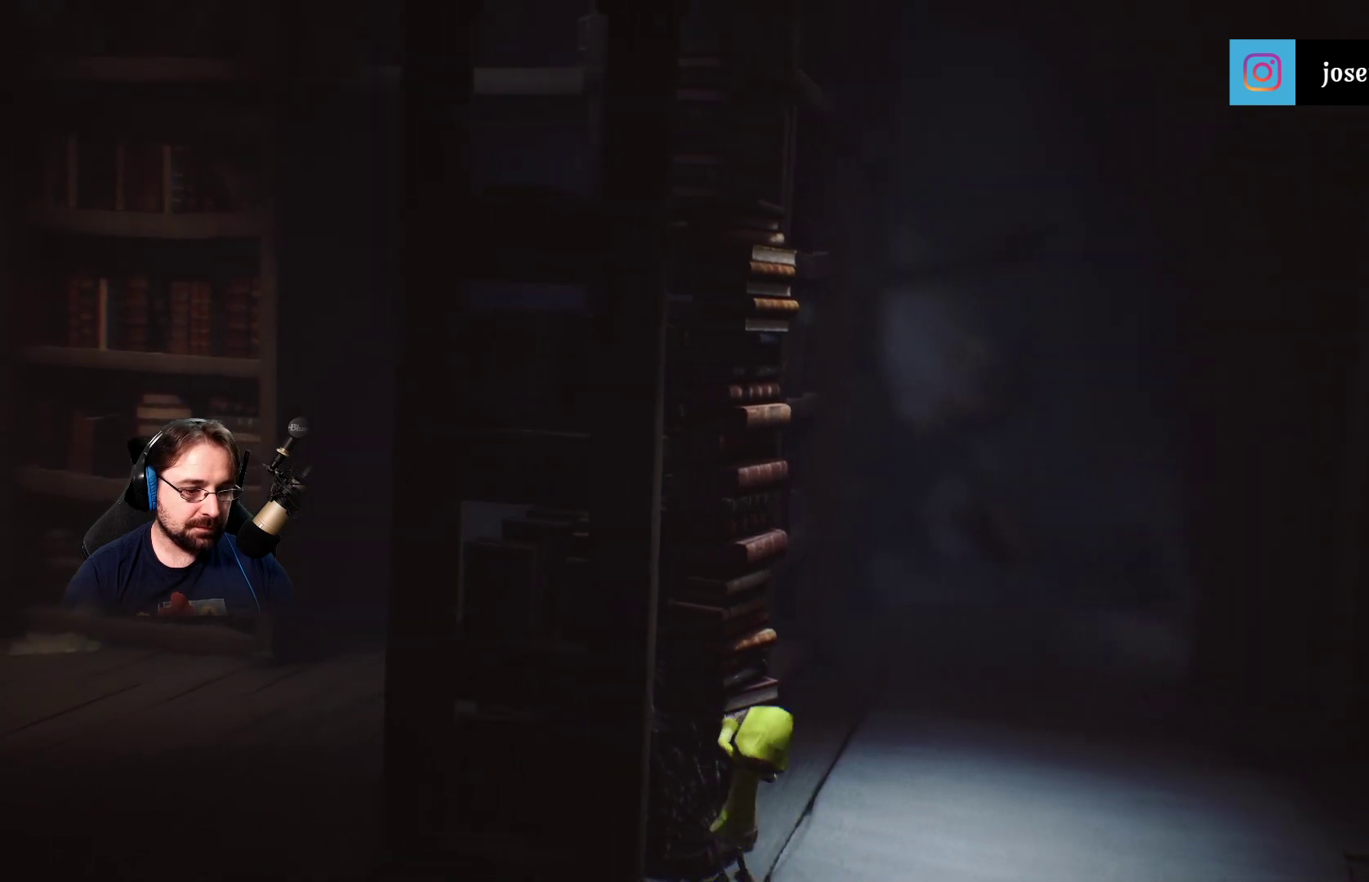
{"buttons": ["R2"], "left_stick": "up", "right_stick": "center", "events": [[133, "left_stick", "up"]]}
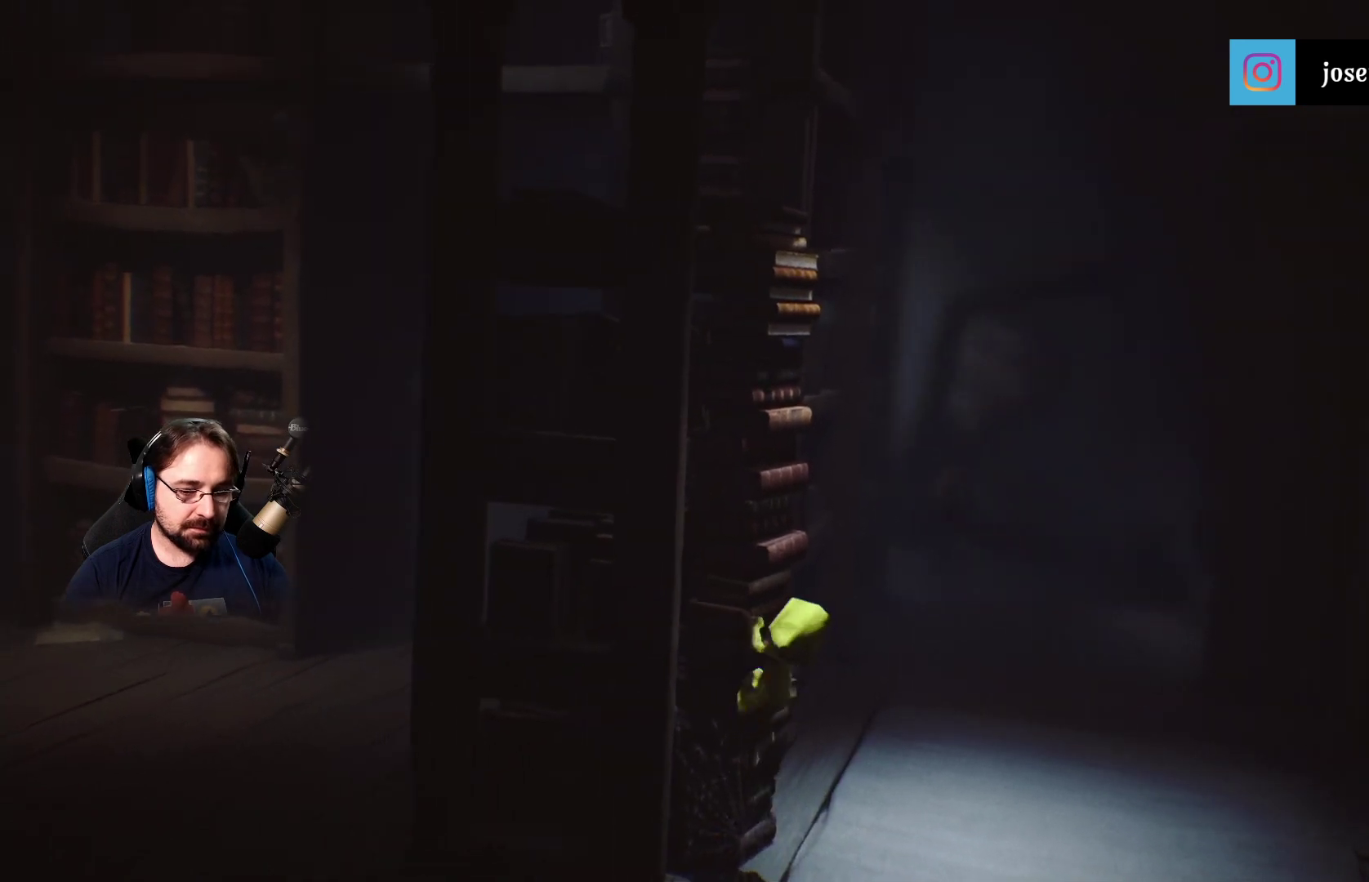
{"buttons": ["R2"], "left_stick": "up", "right_stick": "center", "events": []}
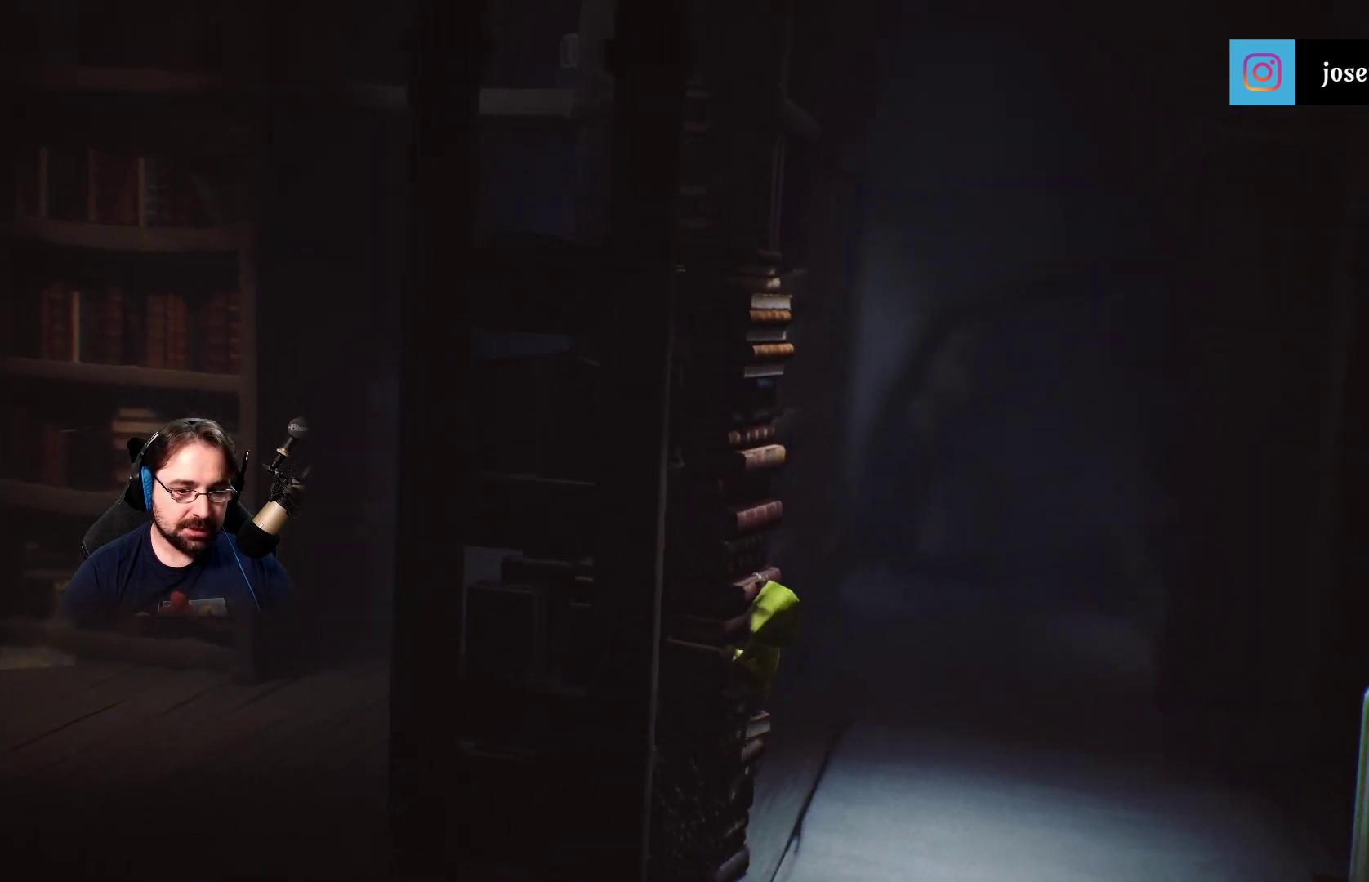
{"buttons": ["R2"], "left_stick": "up", "right_stick": "center", "events": []}
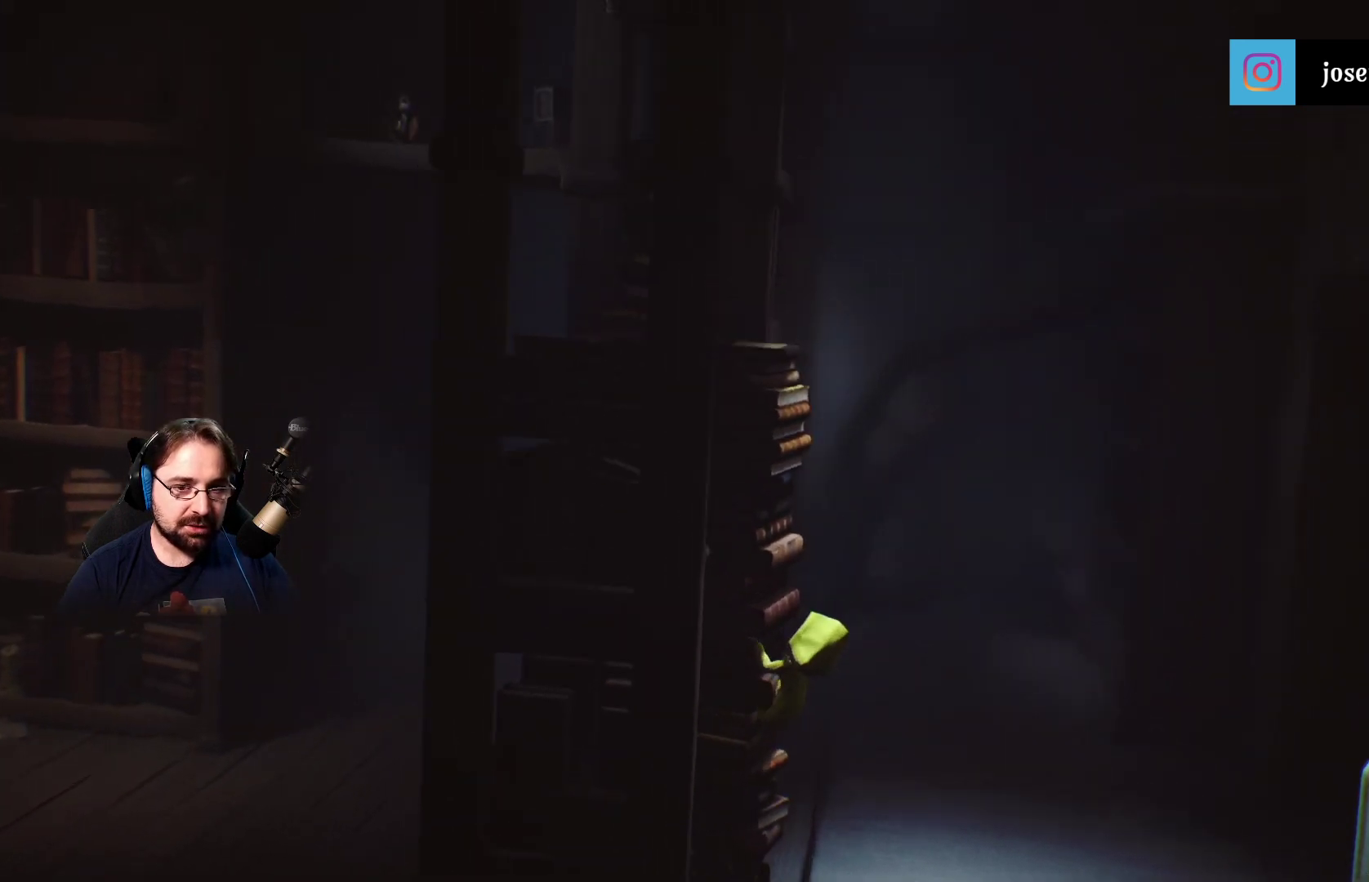
{"buttons": ["R2"], "left_stick": "up", "right_stick": "center", "events": []}
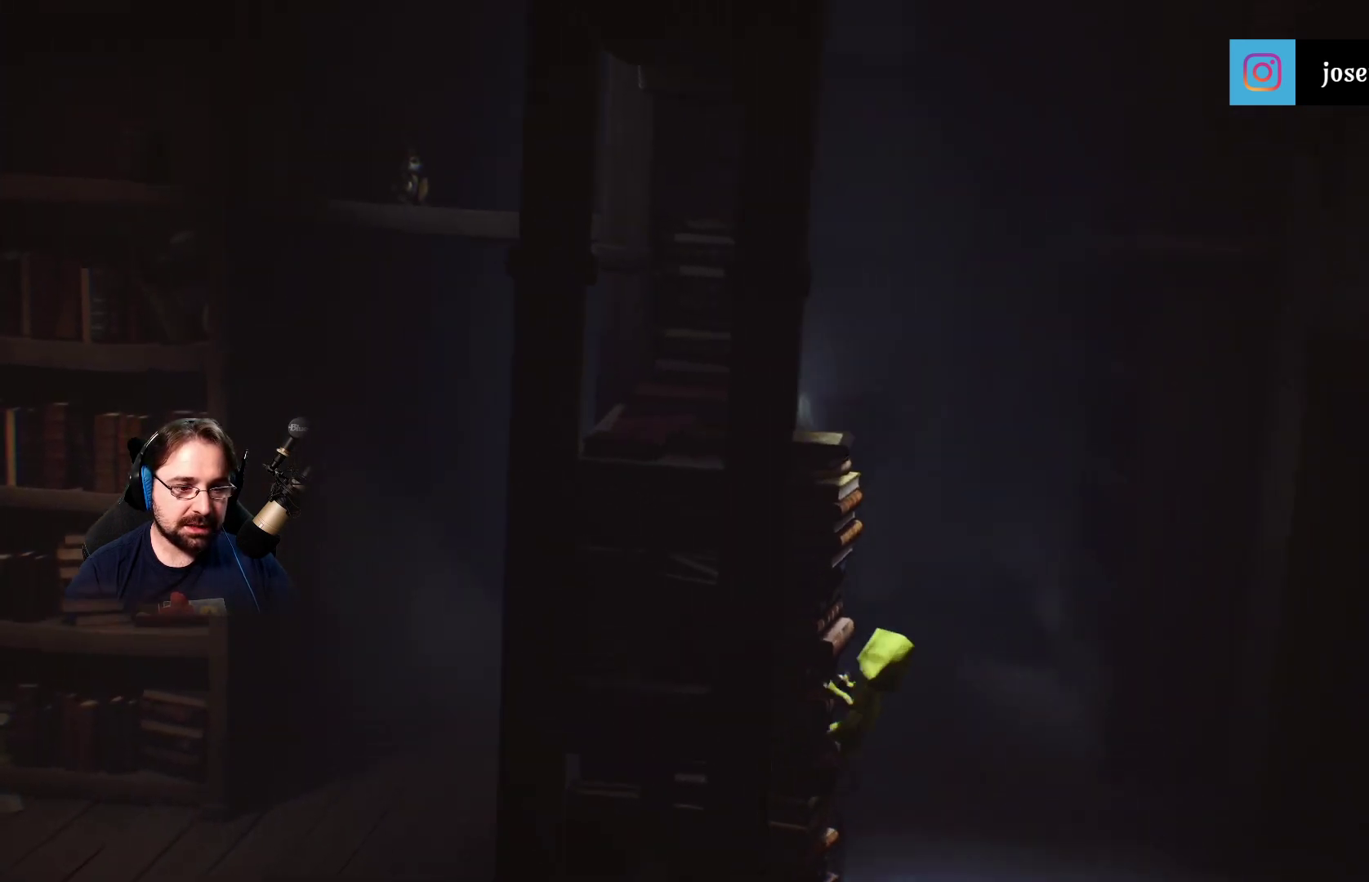
{"buttons": ["R2"], "left_stick": "up", "right_stick": "center", "events": []}
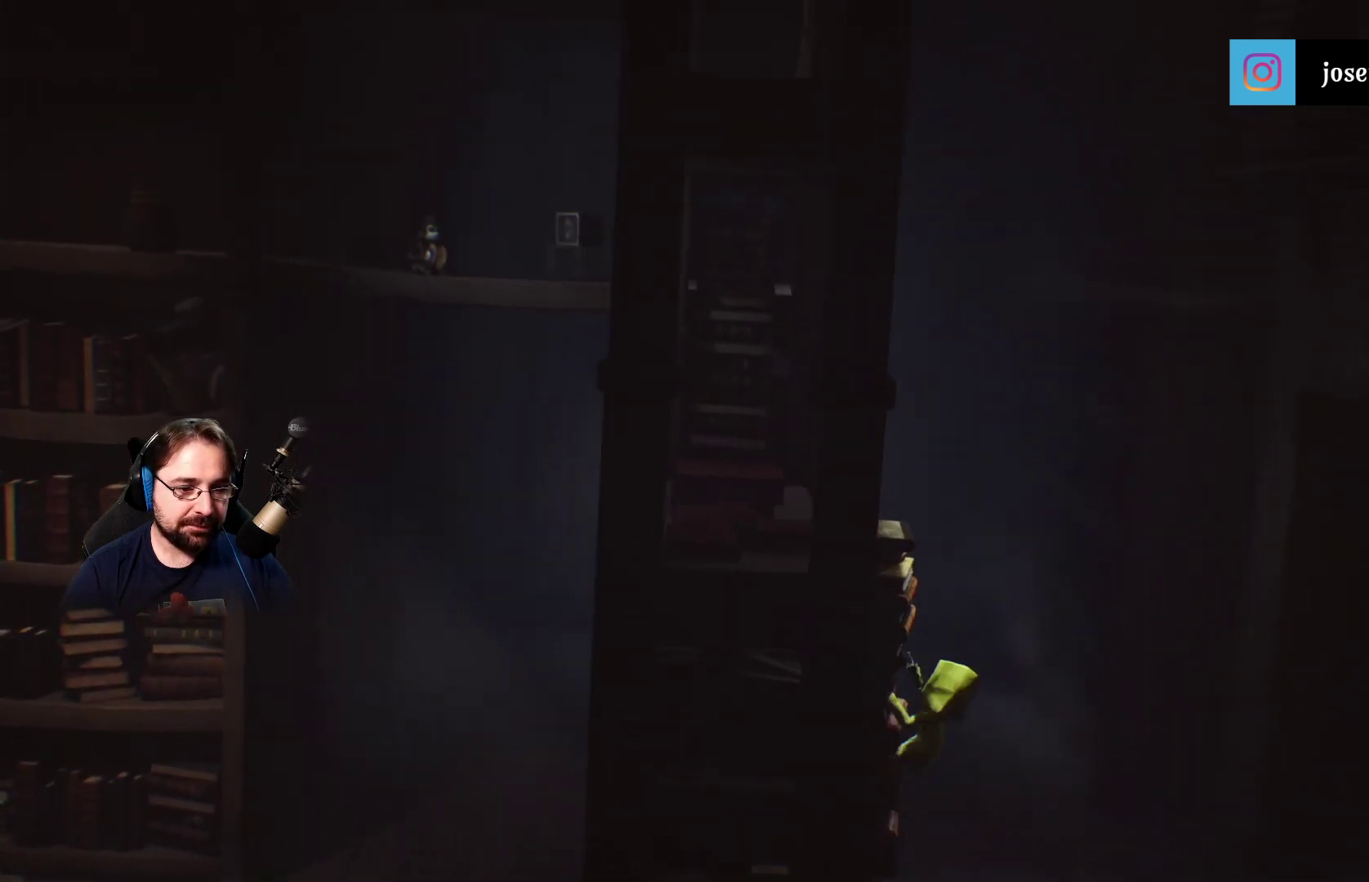
{"buttons": ["R2"], "left_stick": "up", "right_stick": "center", "events": []}
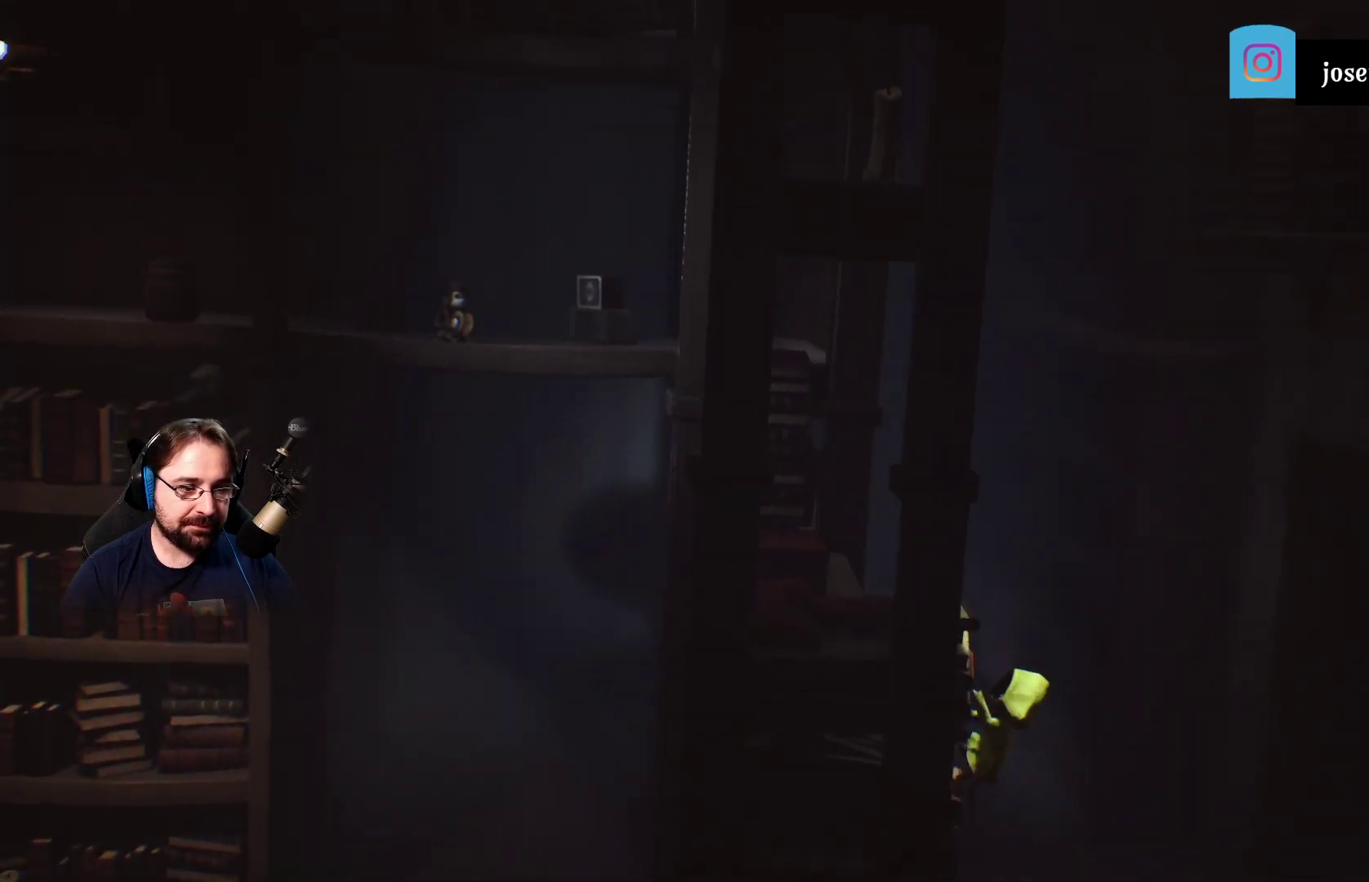
{"buttons": ["R2"], "left_stick": "up", "right_stick": "center", "events": []}
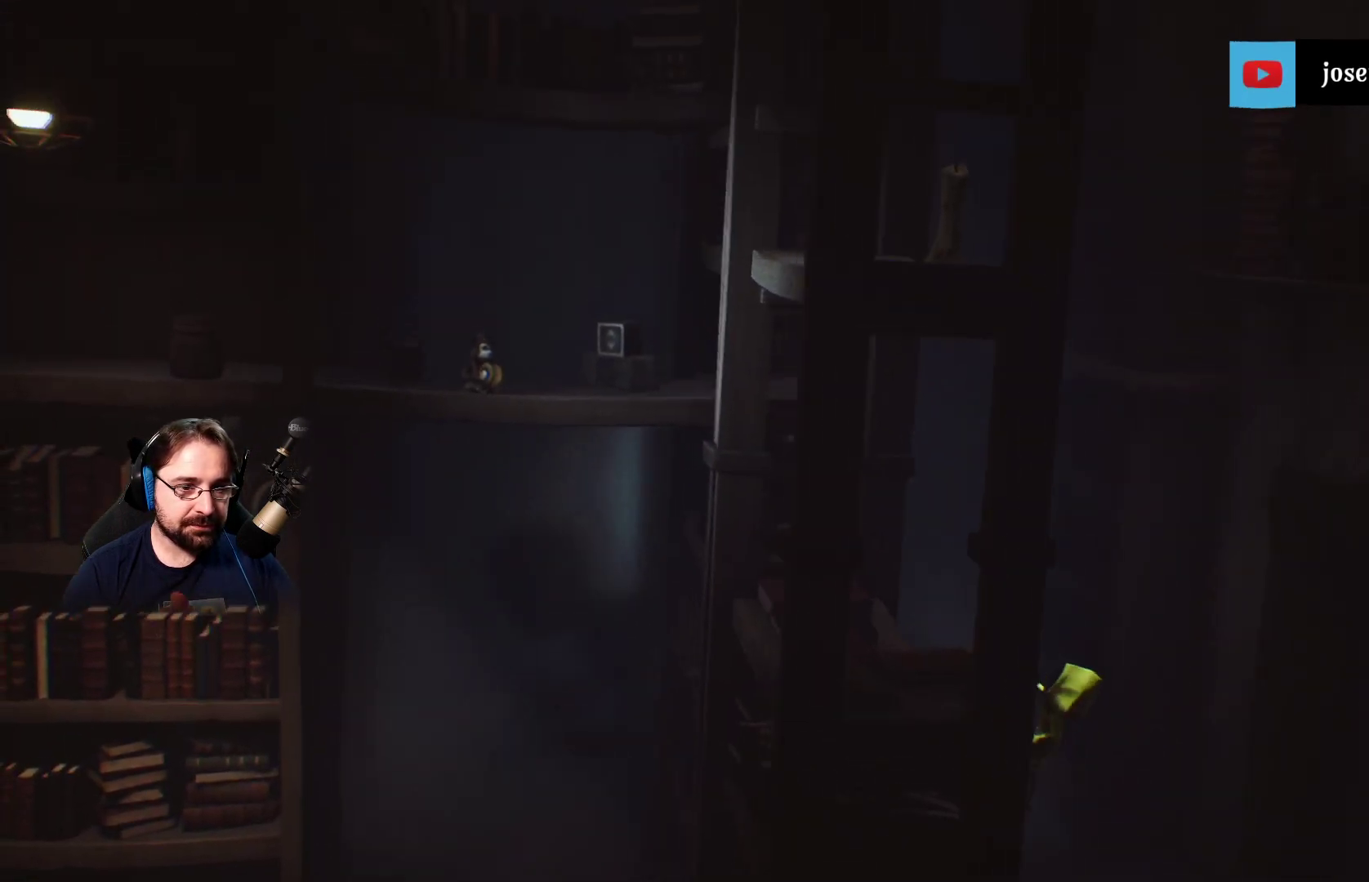
{"buttons": ["R2"], "left_stick": "up", "right_stick": "center", "events": []}